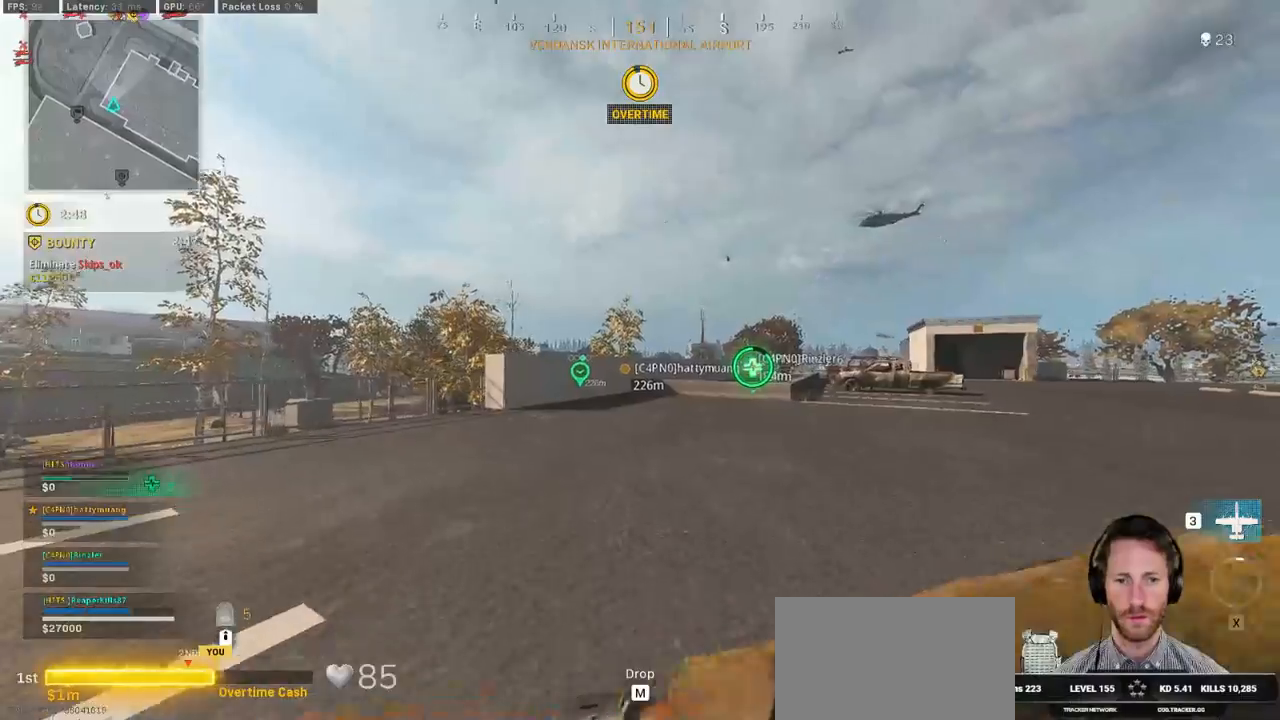
Gameplay with keyboard and mouse; each line is a JSON object with the keys and mouse buttons held at the frame after it. "events" lists presses ("down") and releases ("up") of "1", "2", "3", "4", "5", "a", "alt", "b", "c", "ctrl", "d", "e", "f", "g", "q", "r", "s", "shift", "space", "t", "tab", "v", "w", "x", "z", "mouse_left", "mouse_wheel", "mouse_right", "mouse_mb4" and "mouse_mb5" between this image and that frame as [ms after this image, input, new state], when the widget could be followed in between. "mouse_left", "mouse_wheel", "mouse_right", "mouse_mb4", "mouse_mb5" = the "left", "wheel", "right", "mb4", "mb5" buttons of the "mouse" list. No other keys are recorded. "wheel" means that the mouse wheel is clicked or scrolled. Mouse movement is not recorded.
{"keys": ["shift", "w"], "mouse": [], "events": [[17, "c", "up"], [67, "shift", "up"], [100, "c", "down"], [167, "space", "down"], [200, "c", "up"], [200, "shift", "down"], [250, "space", "up"]]}
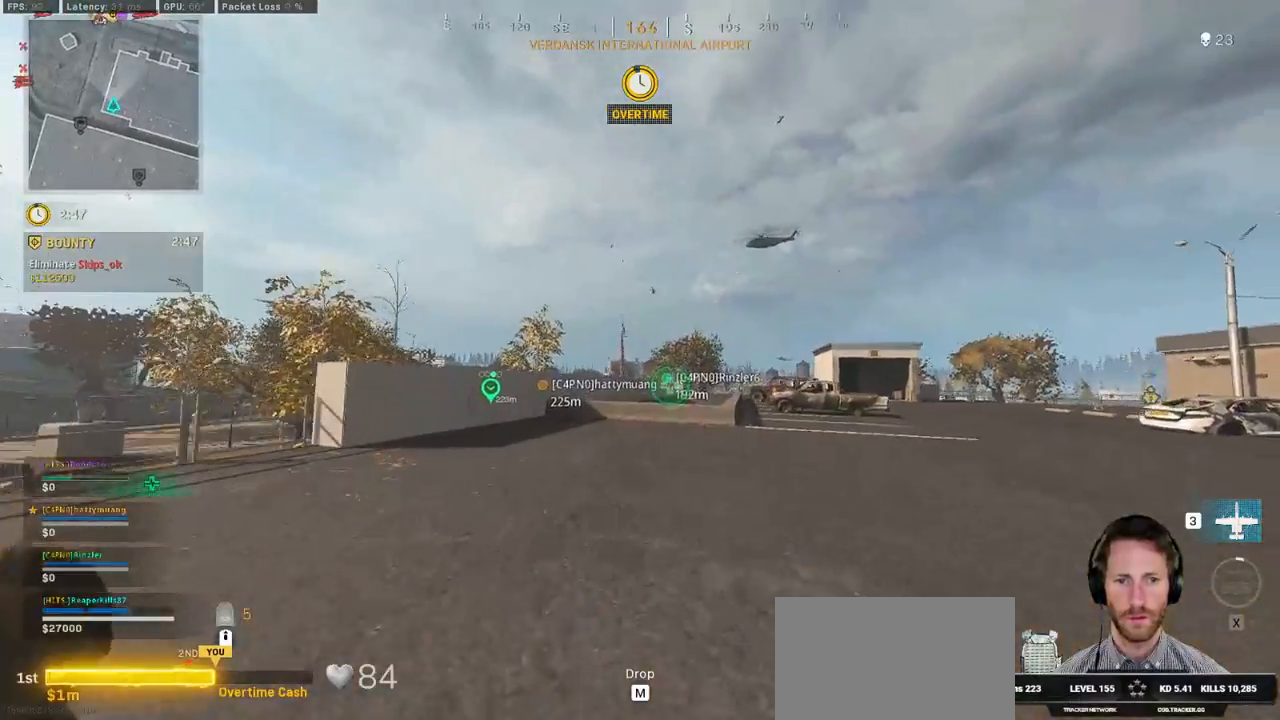
{"keys": ["shift", "w"], "mouse": [], "events": [[284, "a", "down"], [384, "a", "up"]]}
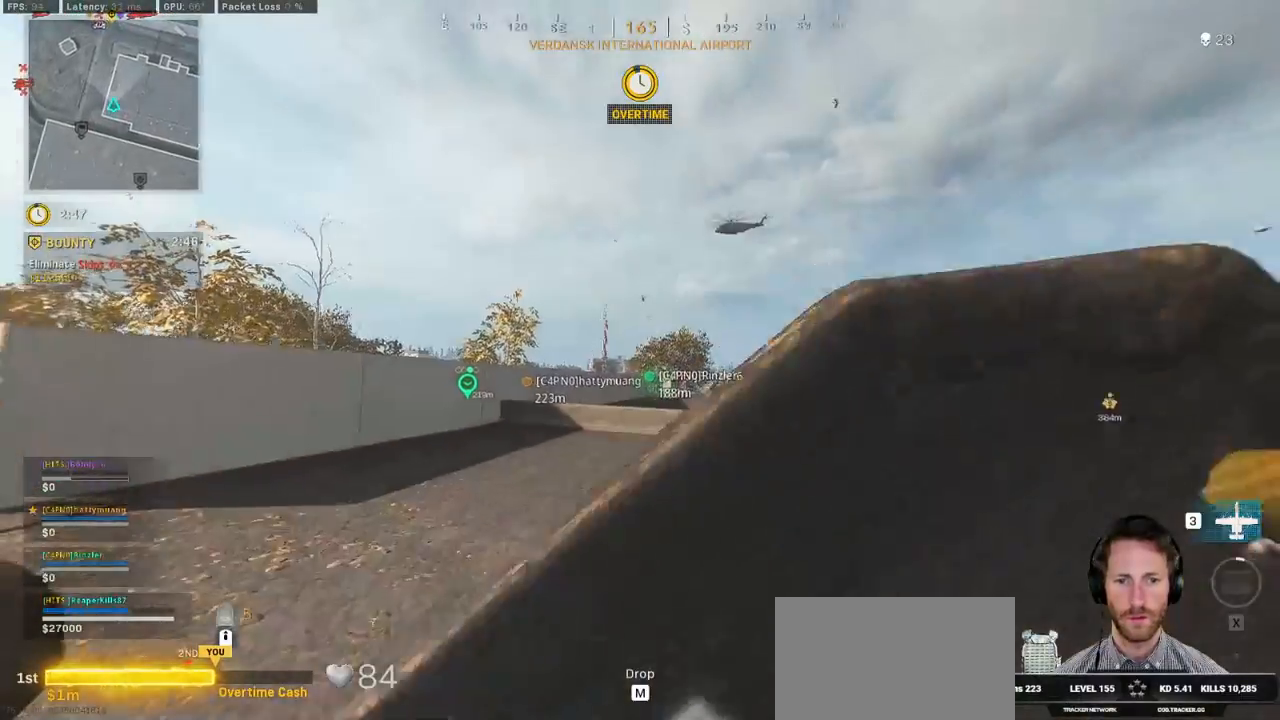
{"keys": ["shift", "w"], "mouse": [], "events": []}
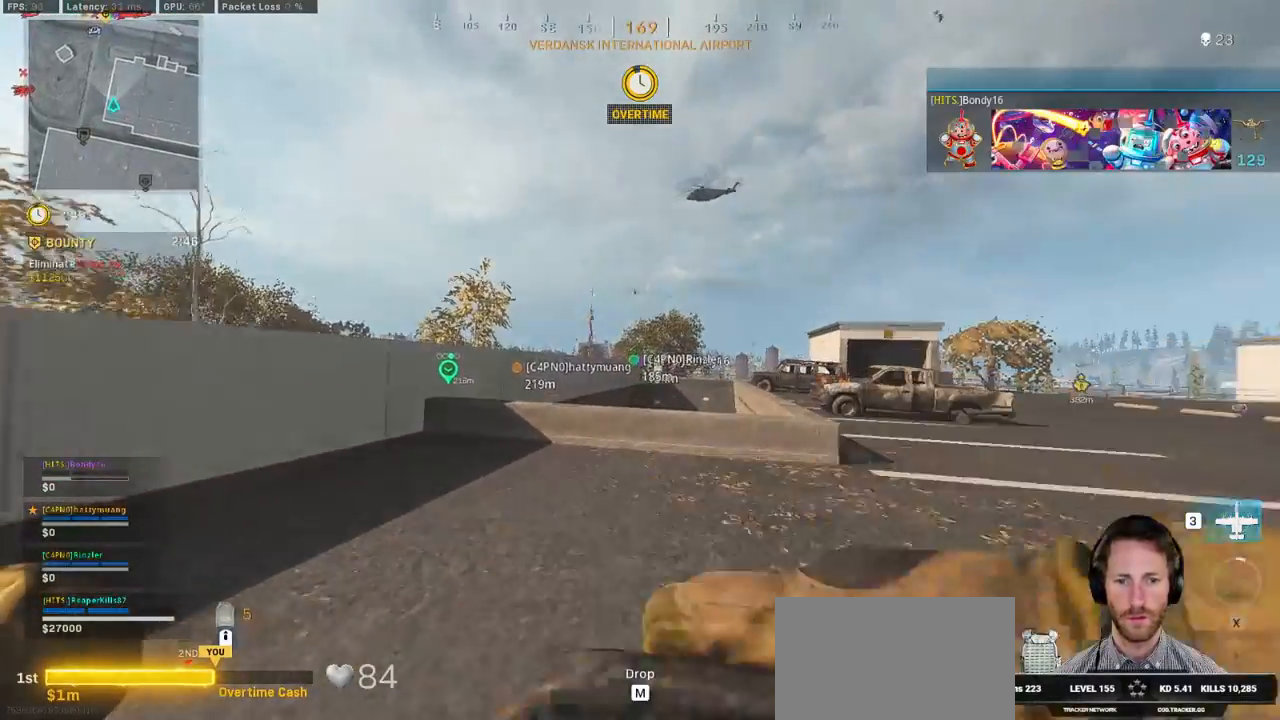
{"keys": ["shift", "w"], "mouse": [], "events": []}
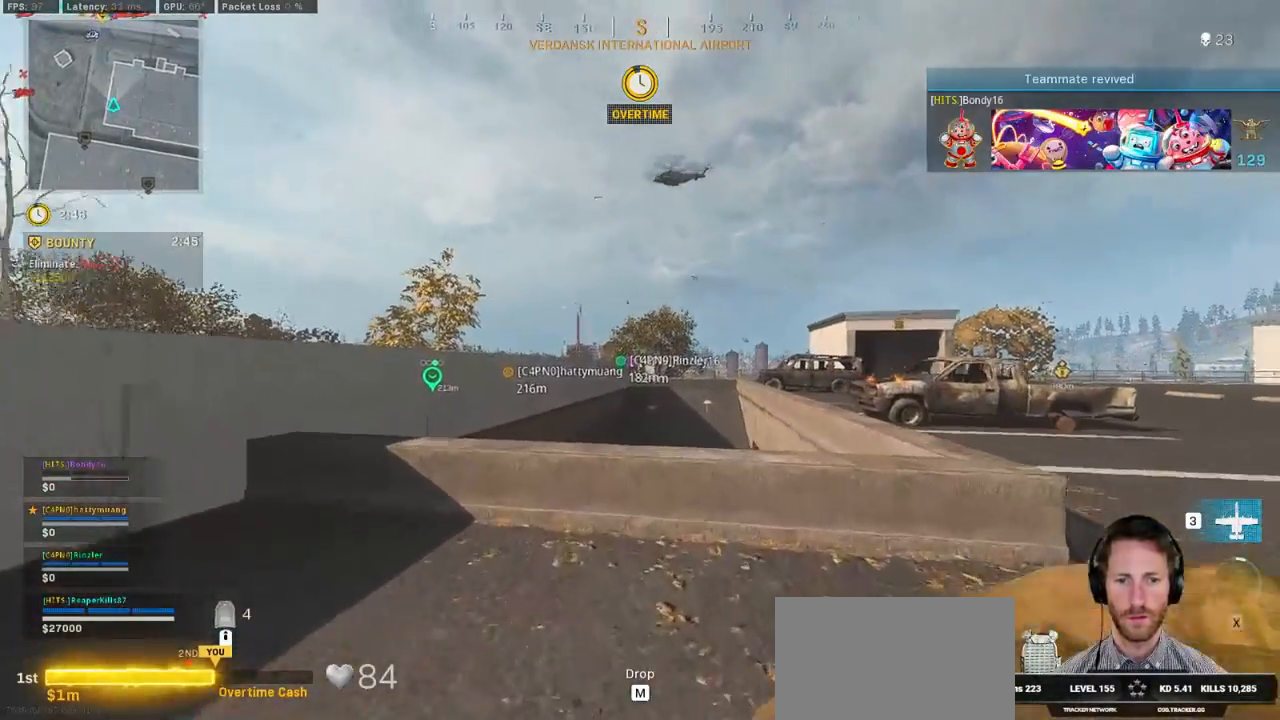
{"keys": ["a", "s"], "mouse": [], "events": [[200, "a", "down"], [200, "space", "down"], [217, "w", "up"], [250, "shift", "up"], [334, "s", "down"], [350, "space", "up"]]}
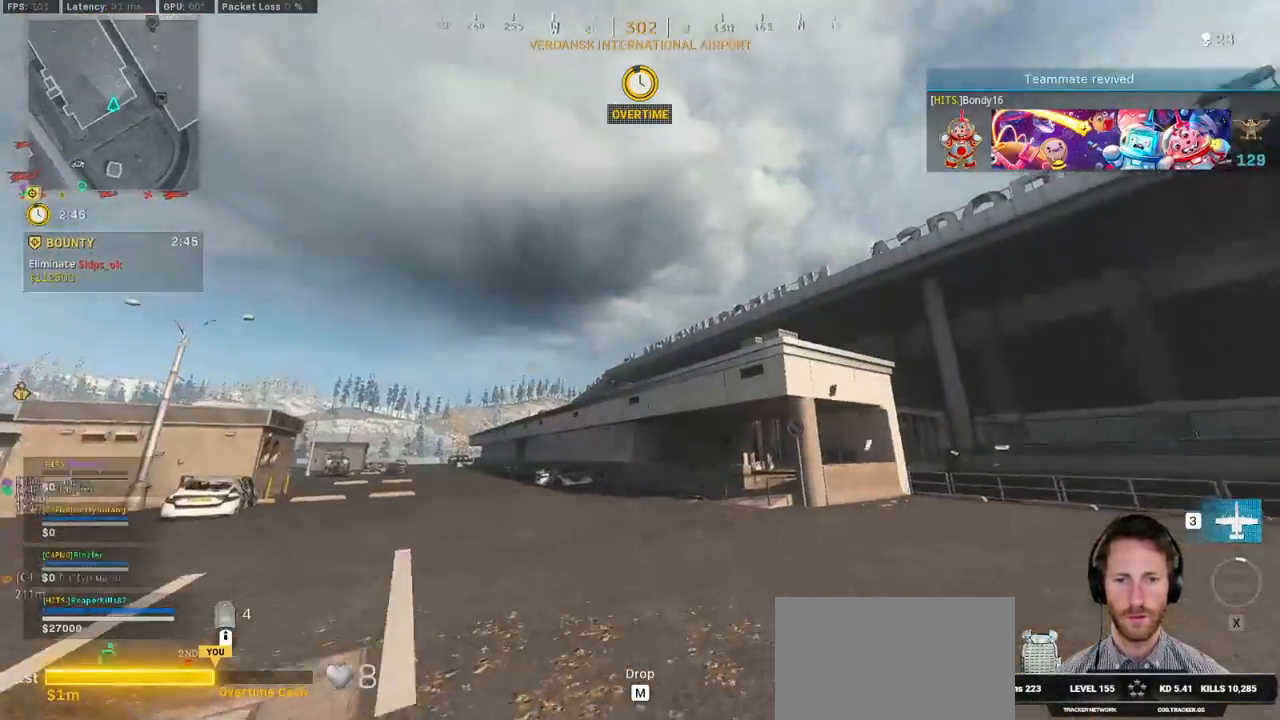
{"keys": ["a", "s"], "mouse": [], "events": [[184, "e", "down"], [334, "e", "up"]]}
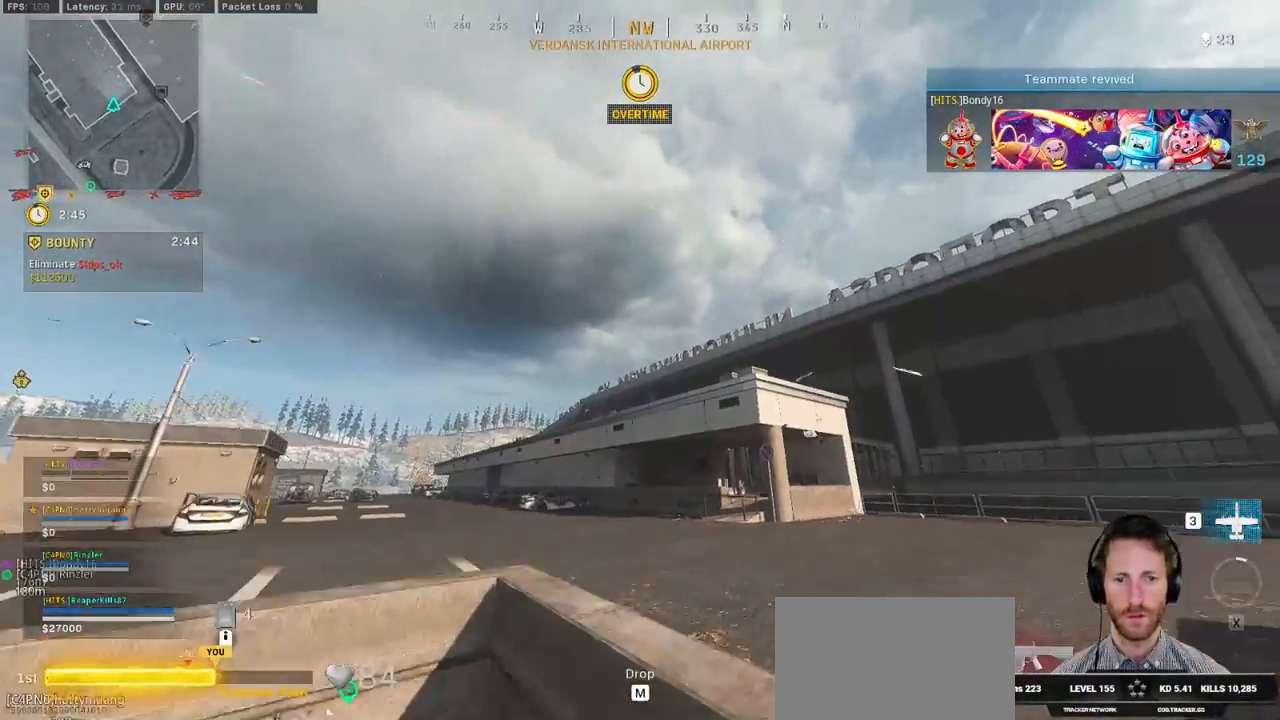
{"keys": ["w"], "mouse": [], "events": [[150, "s", "up"], [350, "r", "down"], [350, "w", "down"], [400, "a", "up"], [484, "r", "up"]]}
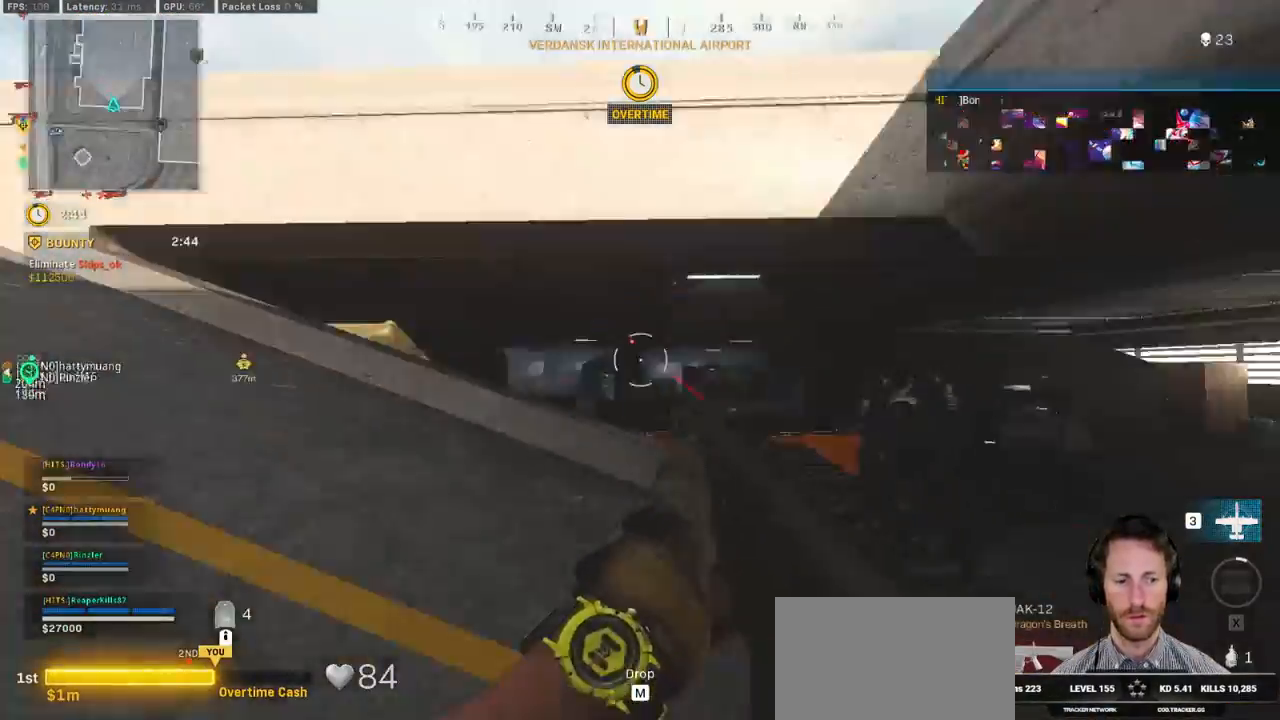
{"keys": ["e", "w"], "mouse": [], "events": [[84, "r", "down"], [184, "r", "up"], [467, "e", "down"]]}
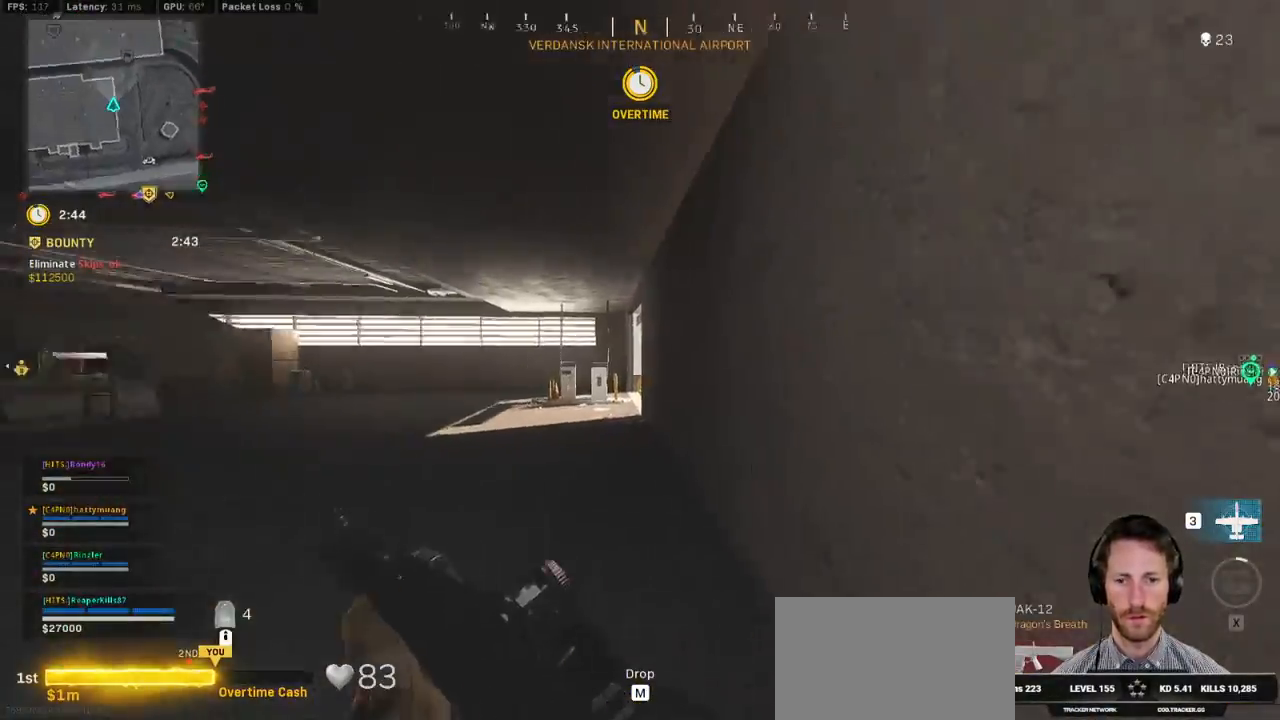
{"keys": ["w"], "mouse": [], "events": [[84, "e", "up"], [267, "r", "down"], [350, "r", "up"], [450, "r", "down"], [500, "r", "up"]]}
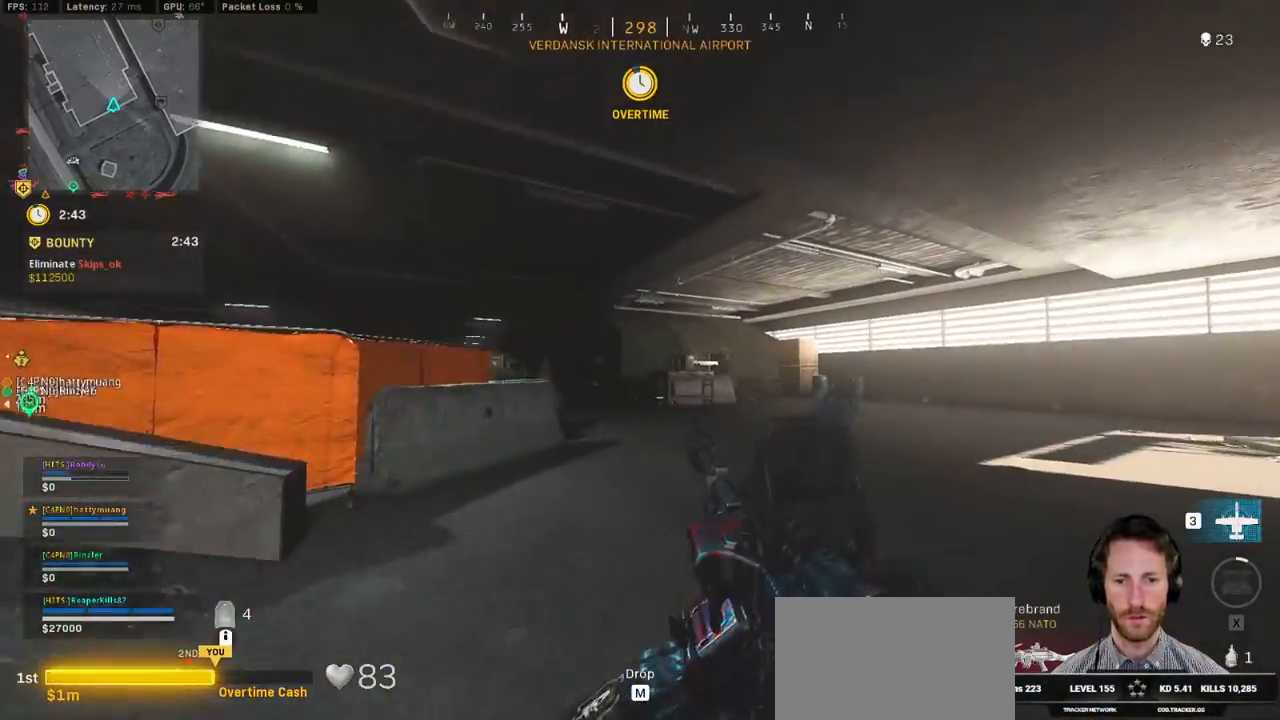
{"keys": ["w"], "mouse": [], "events": [[84, "r", "down"], [167, "r", "up"], [250, "r", "down"], [334, "r", "up"]]}
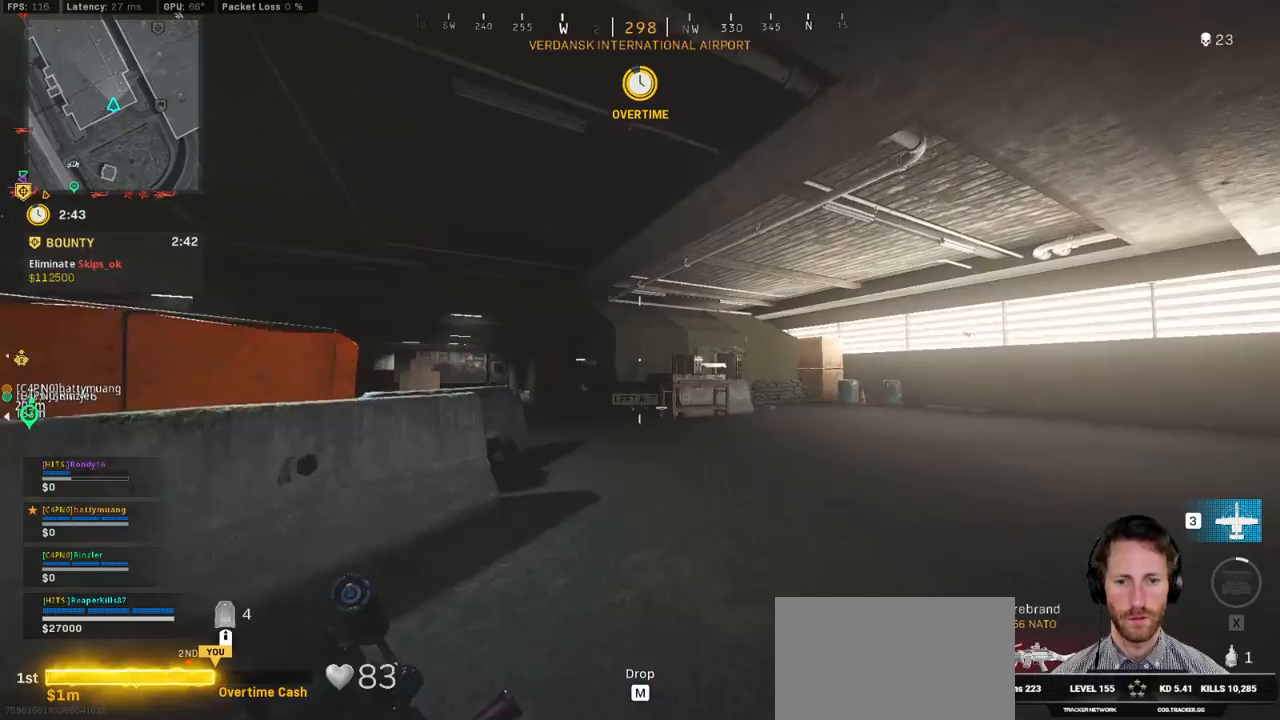
{"keys": ["shift", "w"], "mouse": [], "events": [[100, "shift", "down"], [267, "e", "down"], [350, "e", "up"]]}
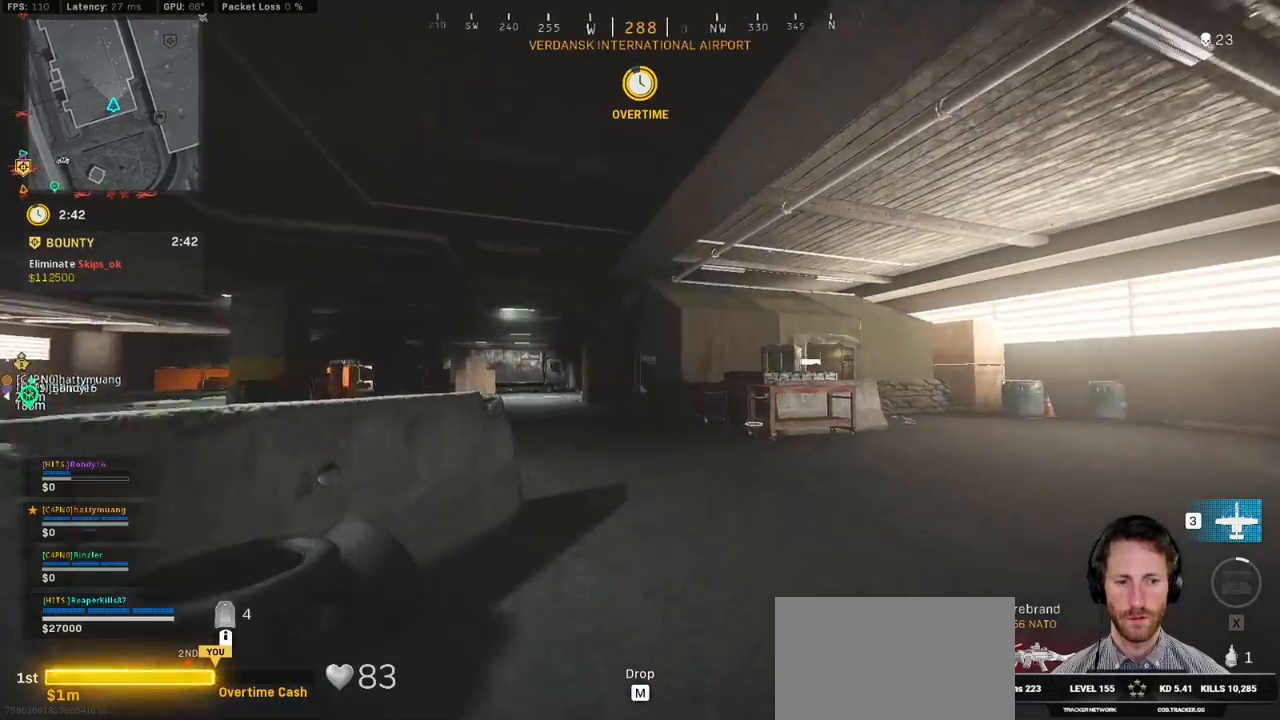
{"keys": ["shift", "w"], "mouse": [], "events": [[84, "c", "down"], [150, "c", "up"], [200, "shift", "up"], [234, "c", "down"], [300, "space", "down"], [334, "c", "up"], [334, "shift", "down"], [384, "space", "up"]]}
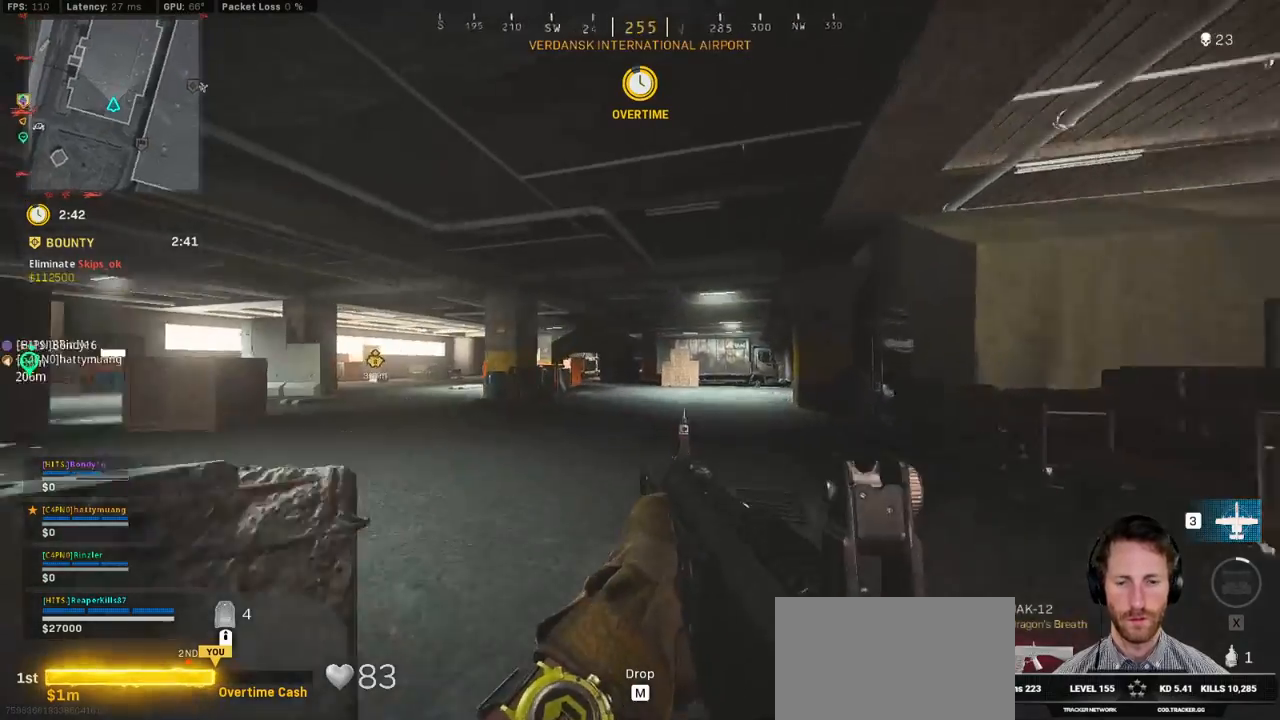
{"keys": ["shift", "w"], "mouse": [], "events": [[117, "a", "down"], [400, "a", "up"]]}
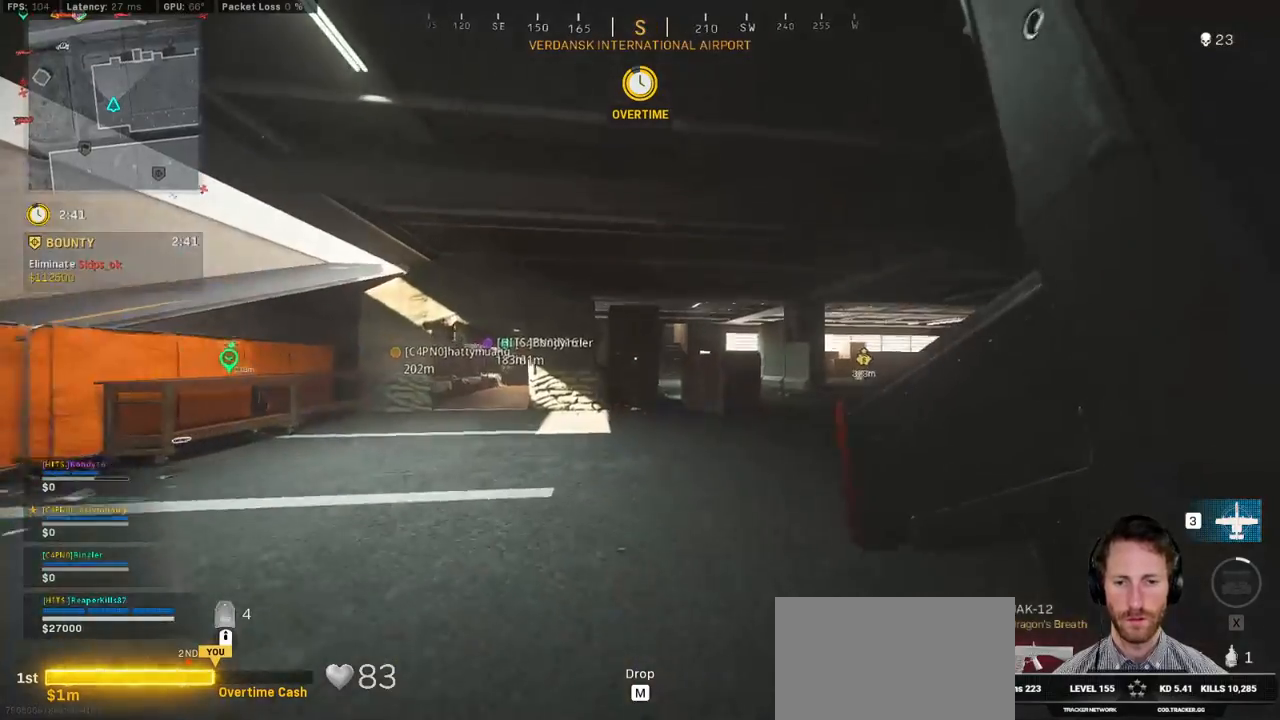
{"keys": ["e", "shift", "w"], "mouse": [], "events": [[100, "c", "down"], [167, "c", "up"], [200, "shift", "up"], [250, "c", "down"], [300, "space", "down"], [334, "c", "up"], [367, "shift", "down"], [400, "space", "up"], [450, "e", "down"]]}
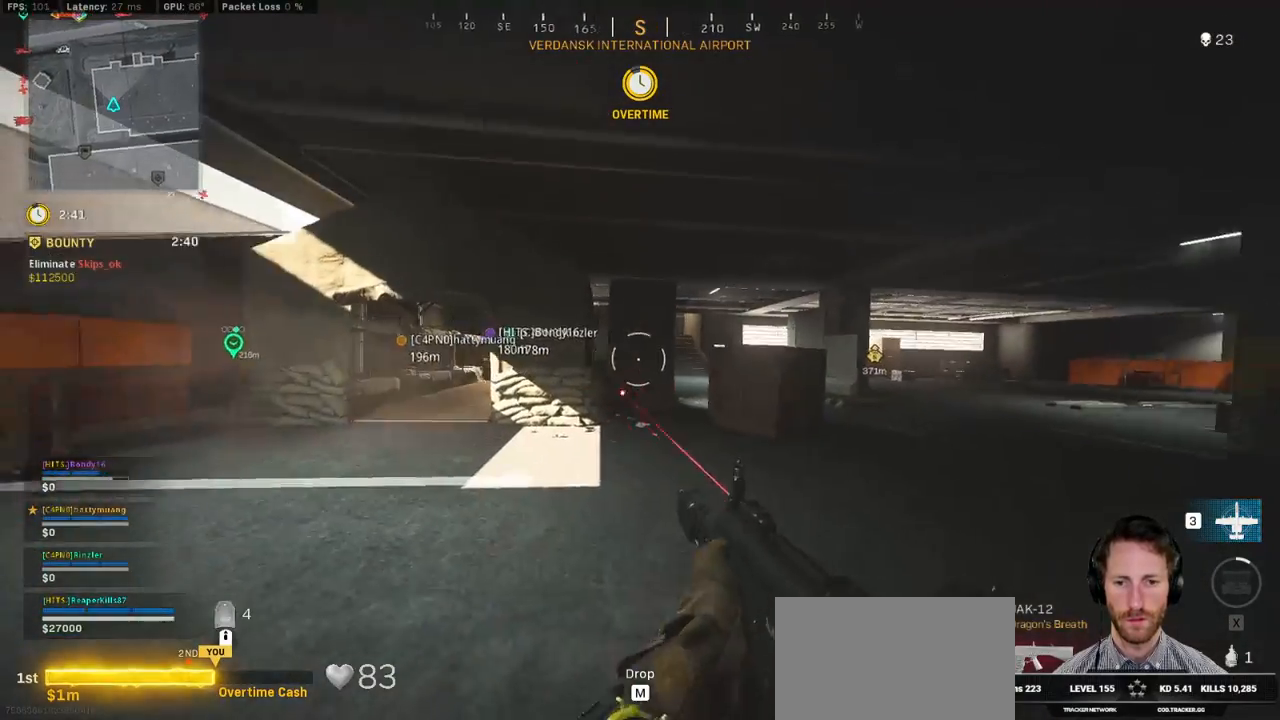
{"keys": ["shift", "w"], "mouse": [], "events": [[67, "e", "up"]]}
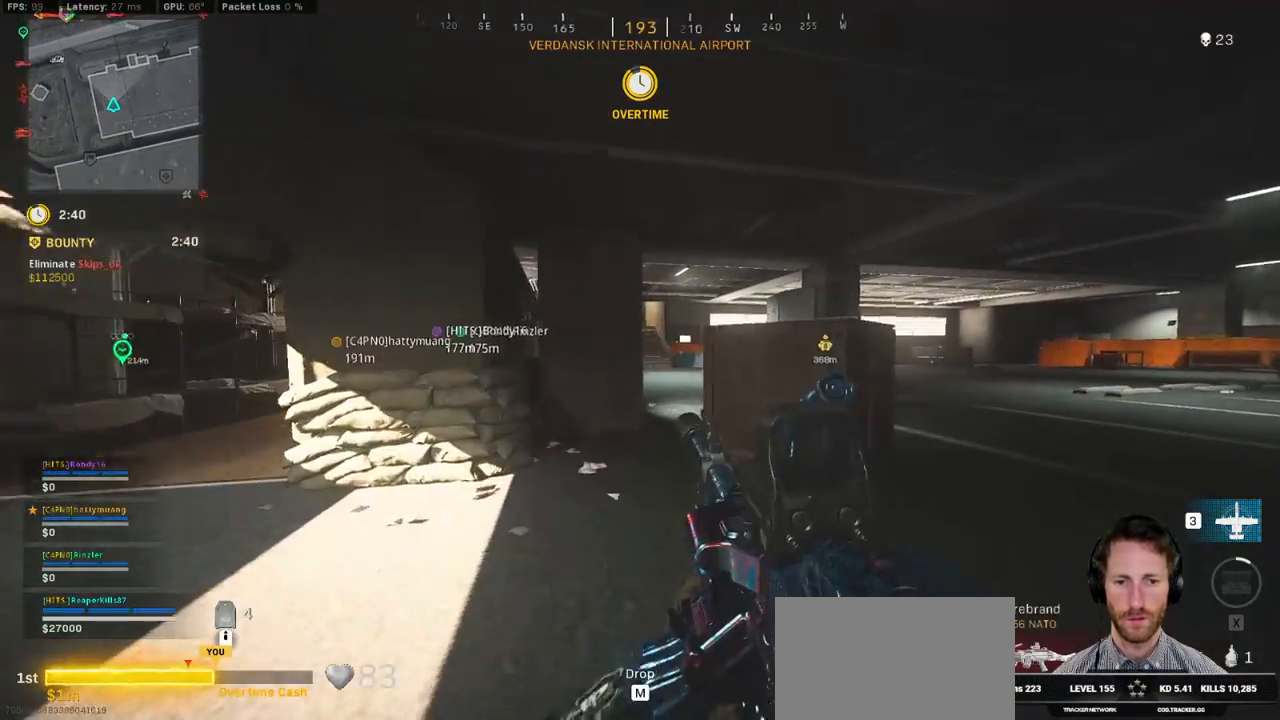
{"keys": ["d", "shift", "w"], "mouse": [], "events": [[484, "d", "down"]]}
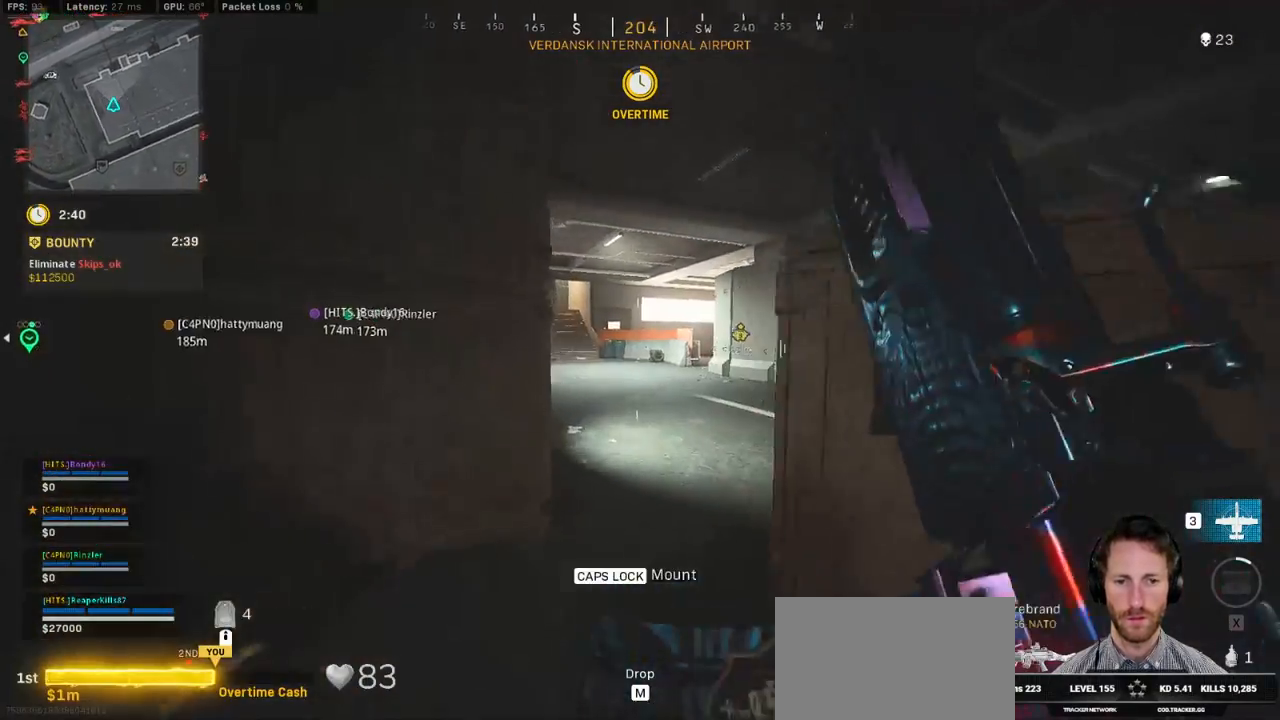
{"keys": ["shift", "space", "w"], "mouse": [], "events": [[84, "d", "up"], [217, "c", "down"], [267, "c", "up"], [317, "shift", "up"], [367, "c", "down"], [450, "c", "up"], [450, "space", "down"], [500, "shift", "down"]]}
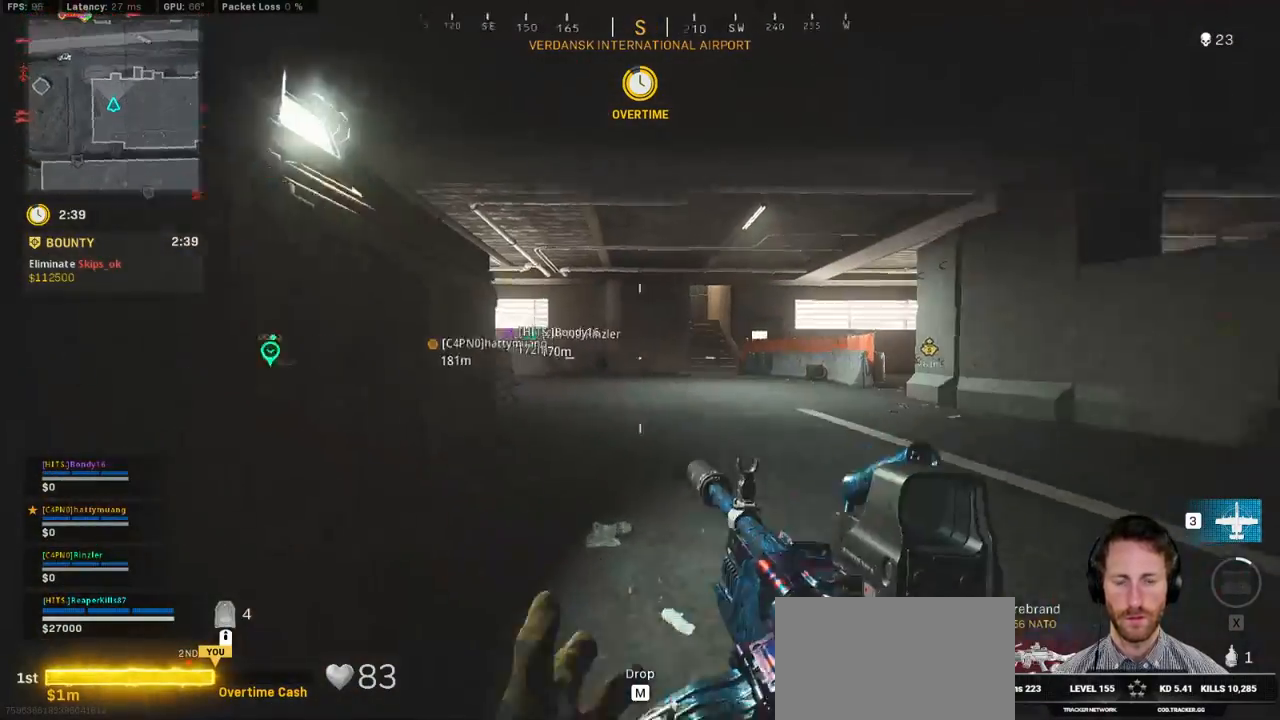
{"keys": ["shift", "w"], "mouse": [], "events": [[34, "space", "up"], [284, "a", "down"], [450, "a", "up"]]}
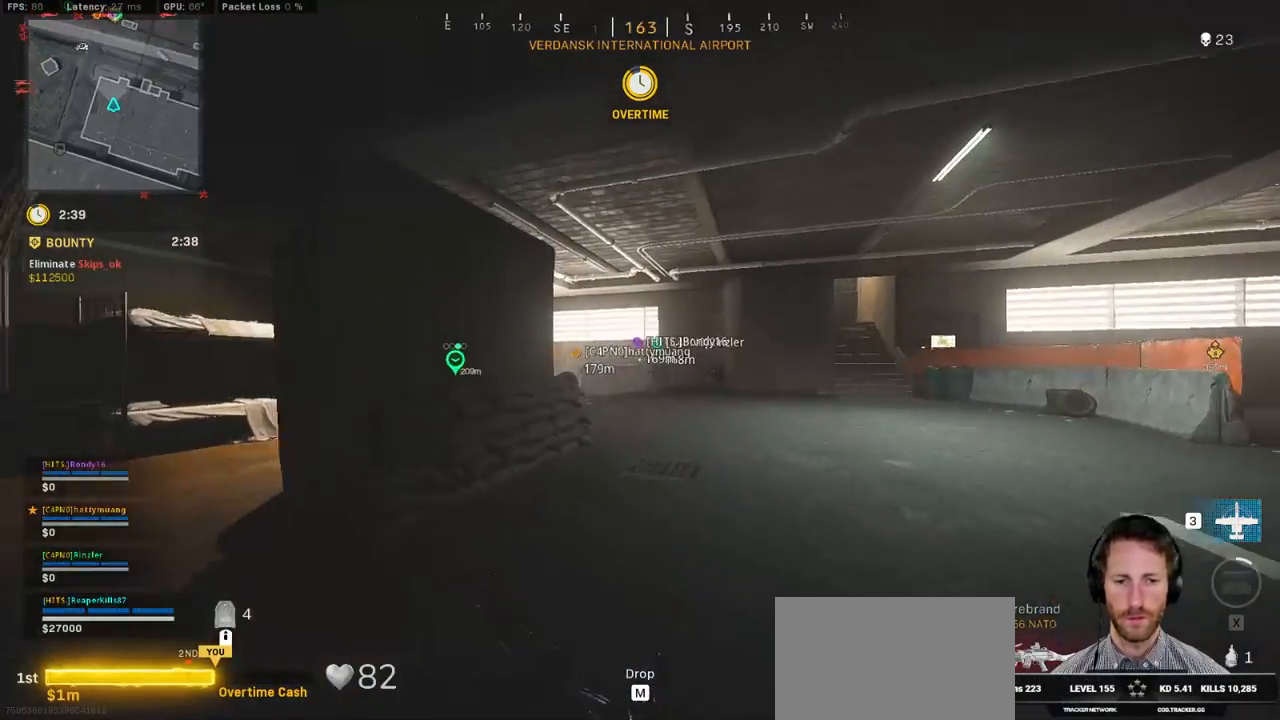
{"keys": ["shift", "w"], "mouse": [], "events": []}
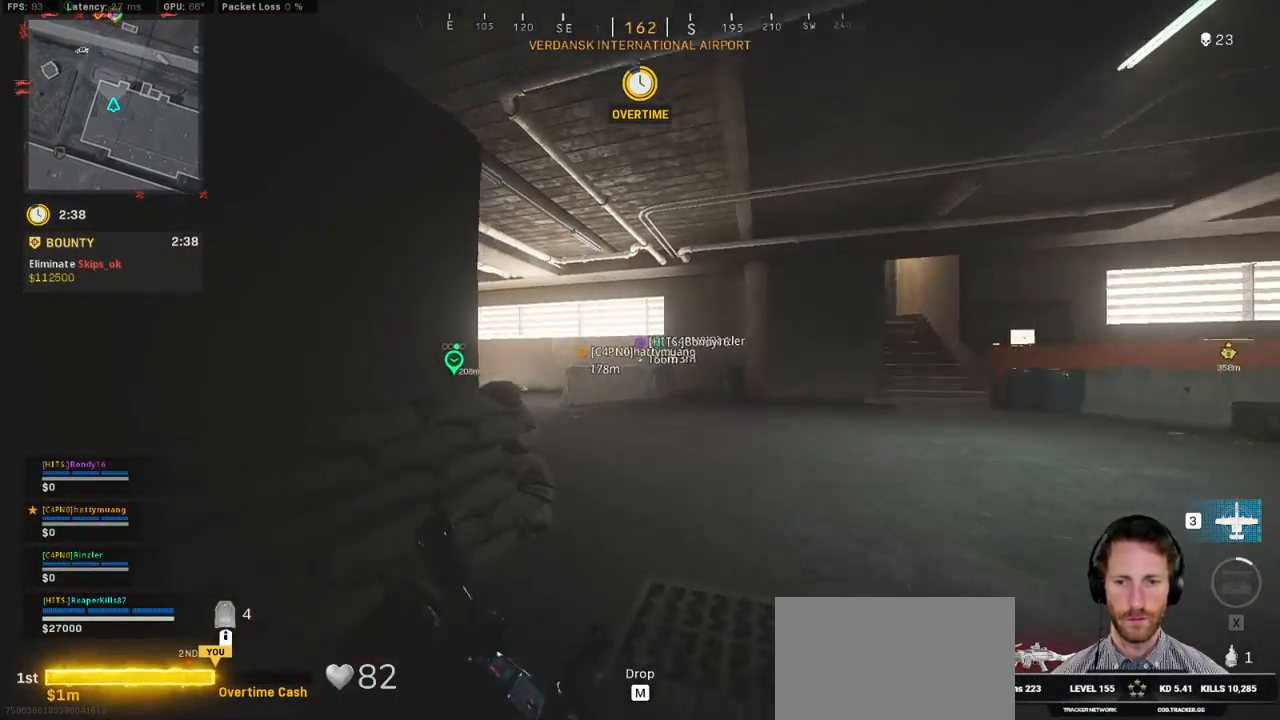
{"keys": ["shift", "w"], "mouse": [], "events": [[50, "c", "down"], [117, "c", "up"], [150, "shift", "up"], [200, "c", "down"], [267, "space", "down"], [317, "c", "up"], [350, "shift", "down"], [367, "space", "up"]]}
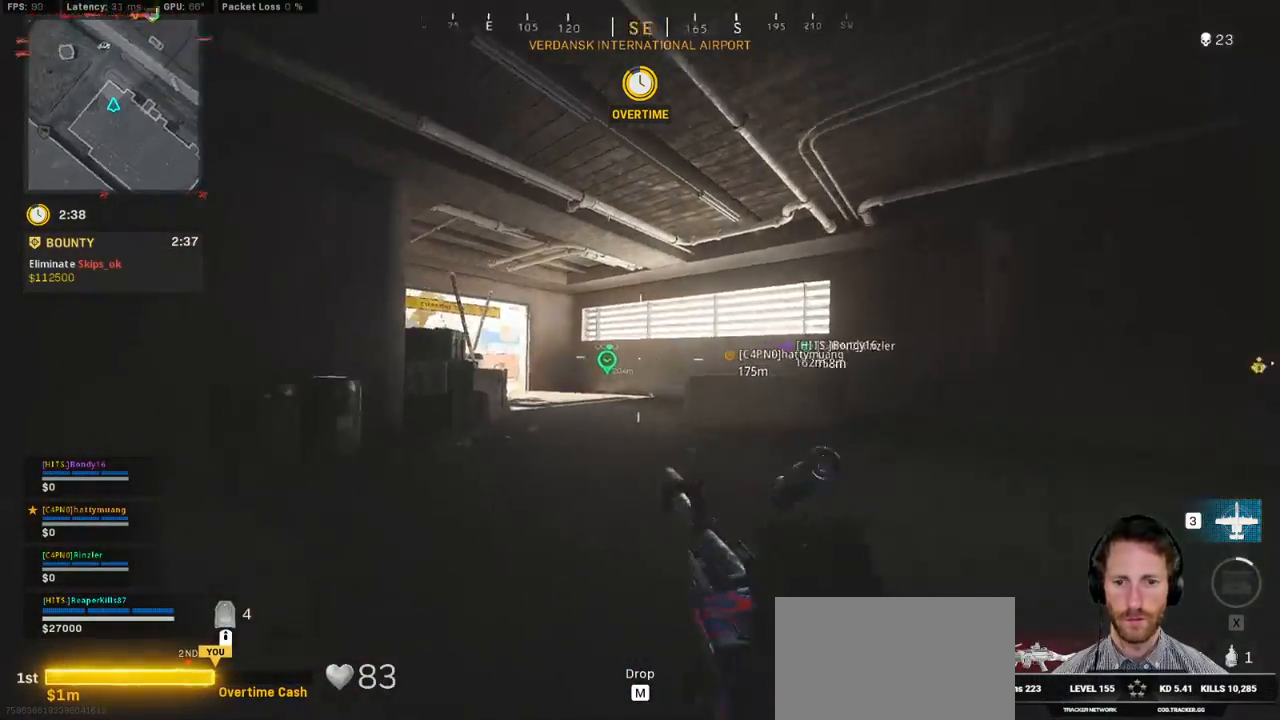
{"keys": ["shift", "w"], "mouse": [], "events": []}
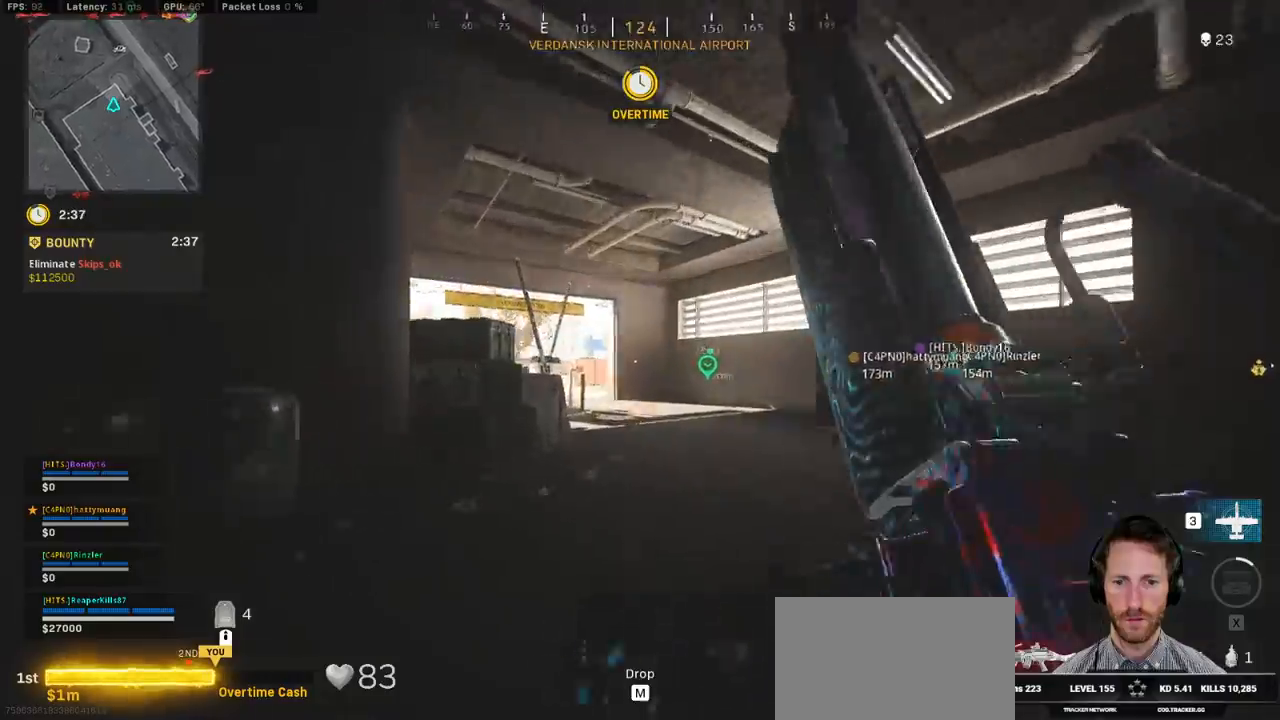
{"keys": ["c", "w"], "mouse": [], "events": [[417, "shift", "up"], [434, "c", "down"]]}
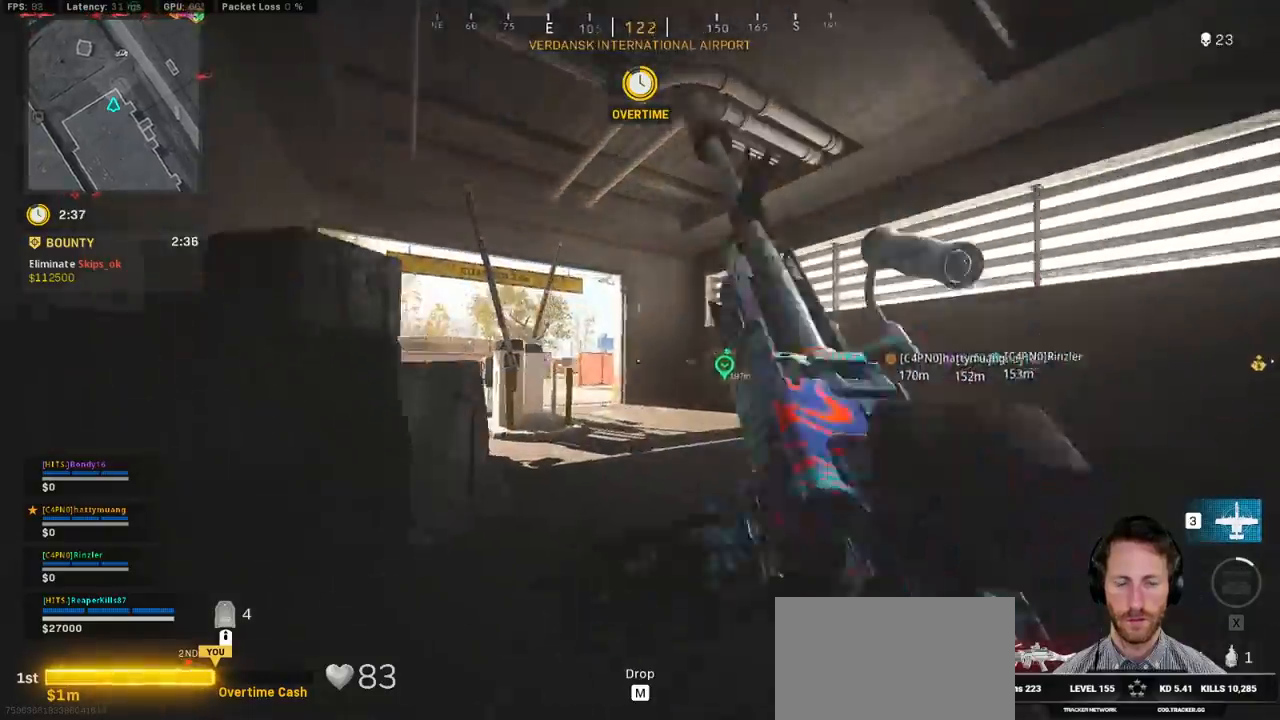
{"keys": ["shift", "w"], "mouse": [], "events": [[17, "space", "down"], [67, "space", "up"], [100, "c", "up"], [100, "shift", "down"]]}
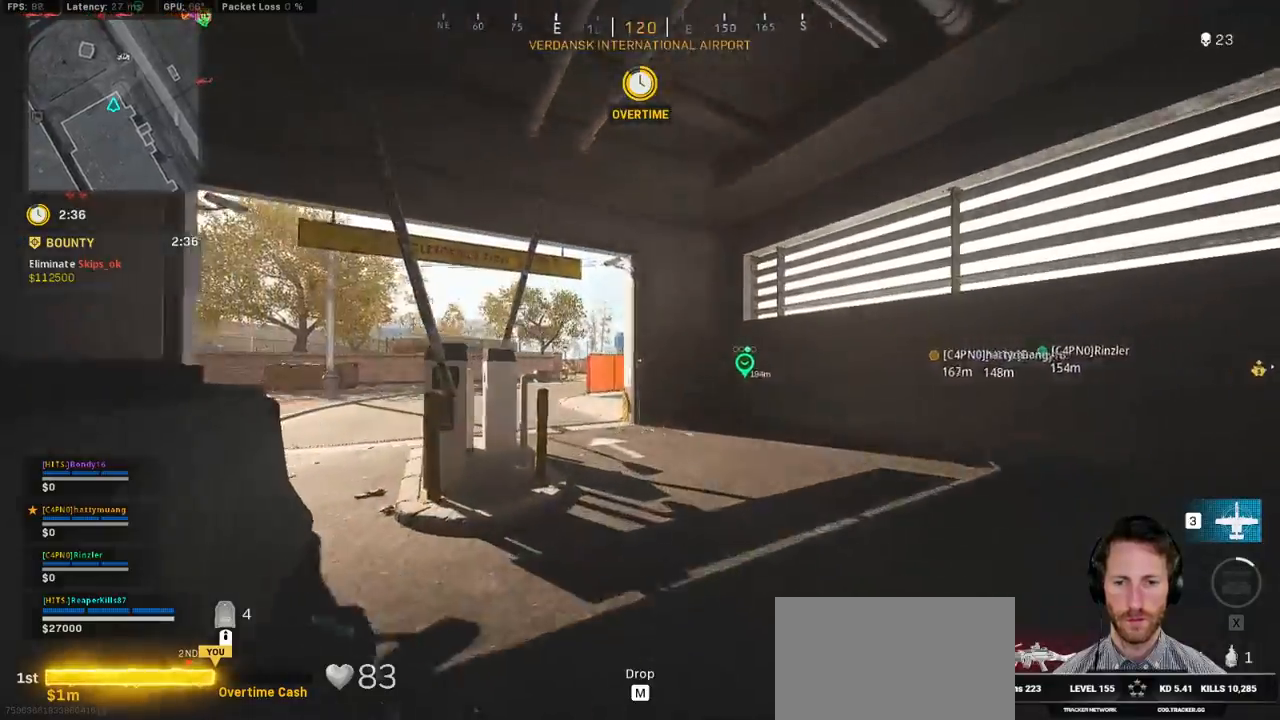
{"keys": ["shift", "w"], "mouse": [], "events": []}
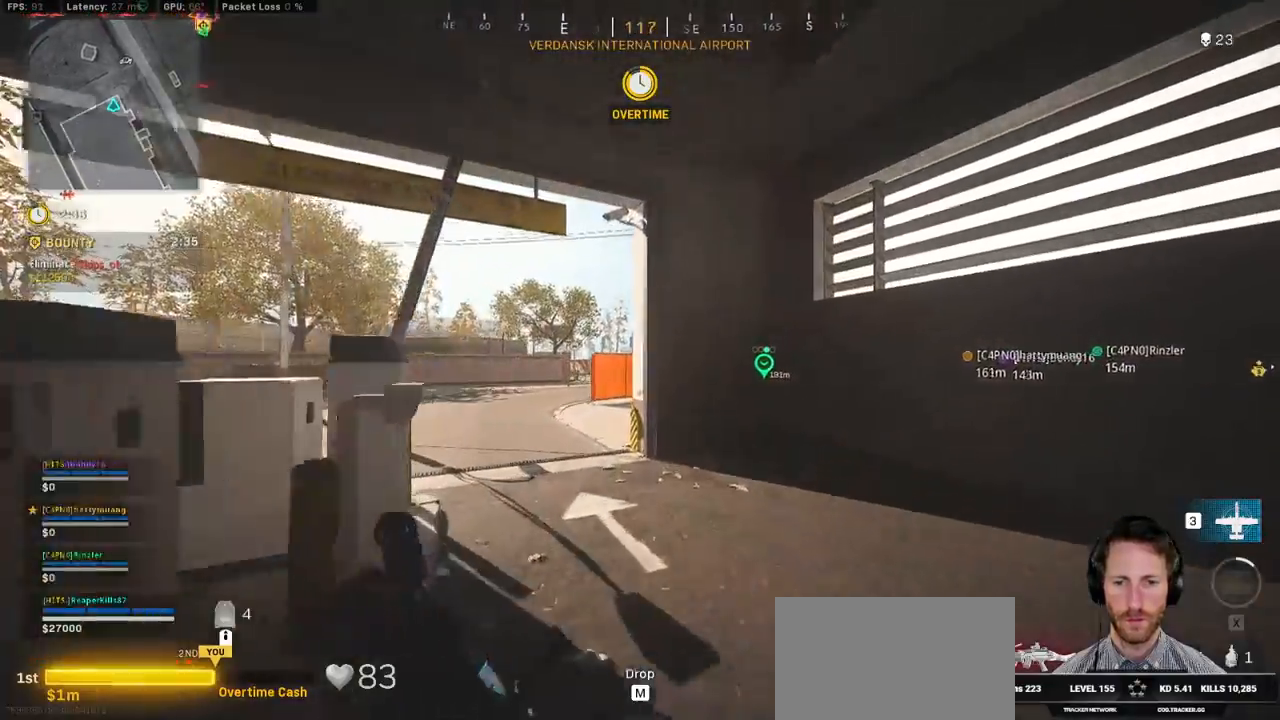
{"keys": ["a", "shift", "w"], "mouse": [], "events": [[134, "a", "down"]]}
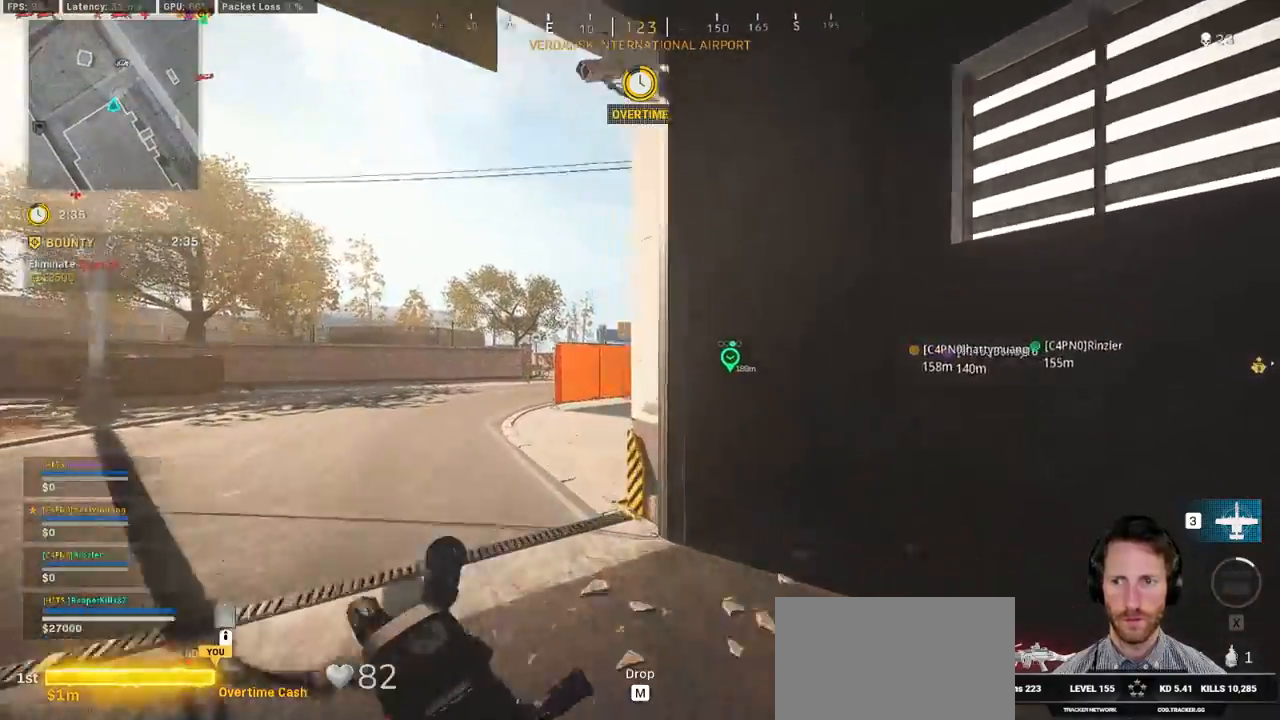
{"keys": ["a", "shift", "w"], "mouse": [], "events": []}
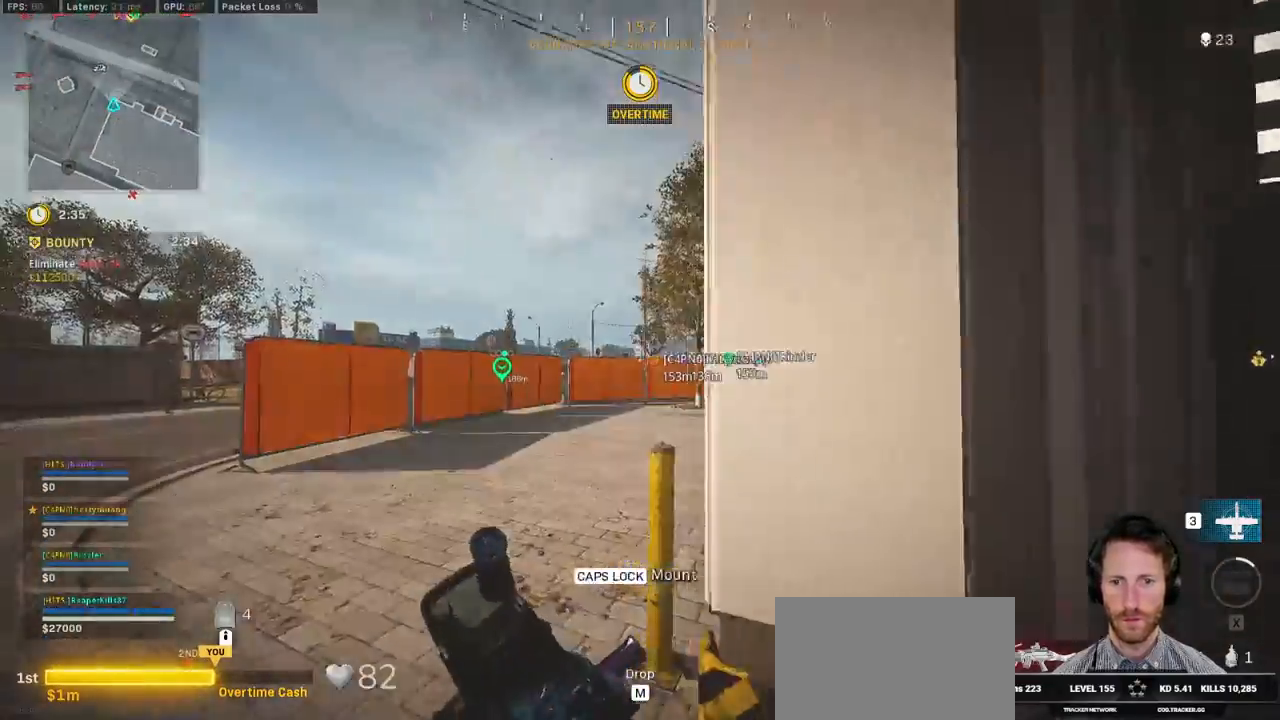
{"keys": ["a", "shift", "w"], "mouse": [], "events": []}
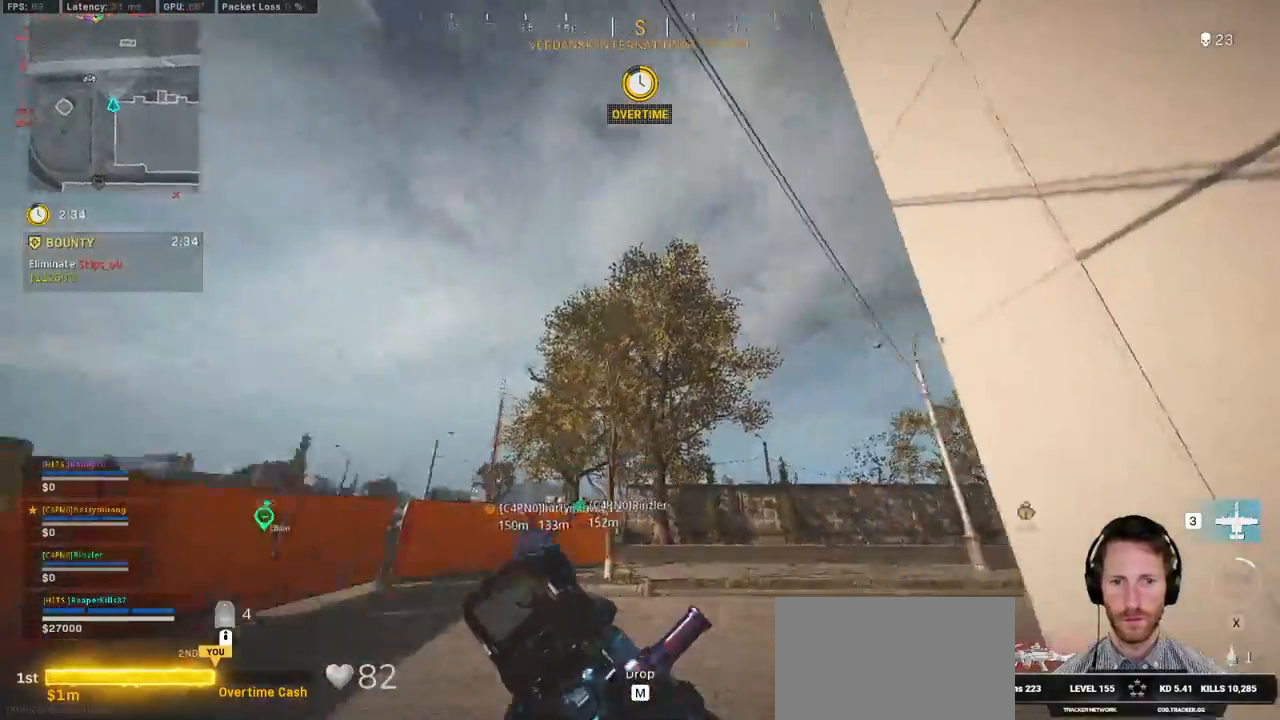
{"keys": ["a", "shift", "w"], "mouse": [], "events": []}